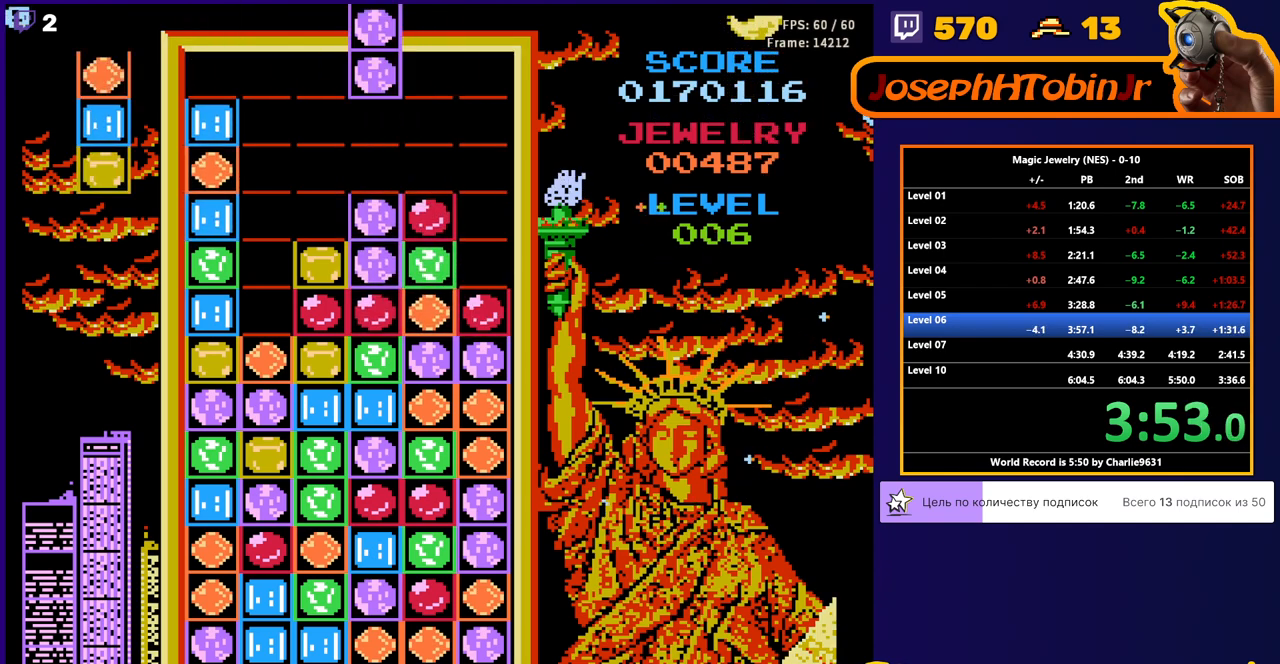
Gameplay with a controller (Nintendo layout); each line is a JSON object with the inputs held at the frame after it. "events" lists button and stick changes between this image and that frame as [ms after this image, input, new state], when the widget could be followed in between. Not read: L3 R3.
{"buttons": ["DPAD_DOWN"], "events": [[50, "DPAD_DOWN", "up"], [167, "DPAD_LEFT", "down"], [333, "DPAD_LEFT", "up"], [350, "DPAD_DOWN", "down"]]}
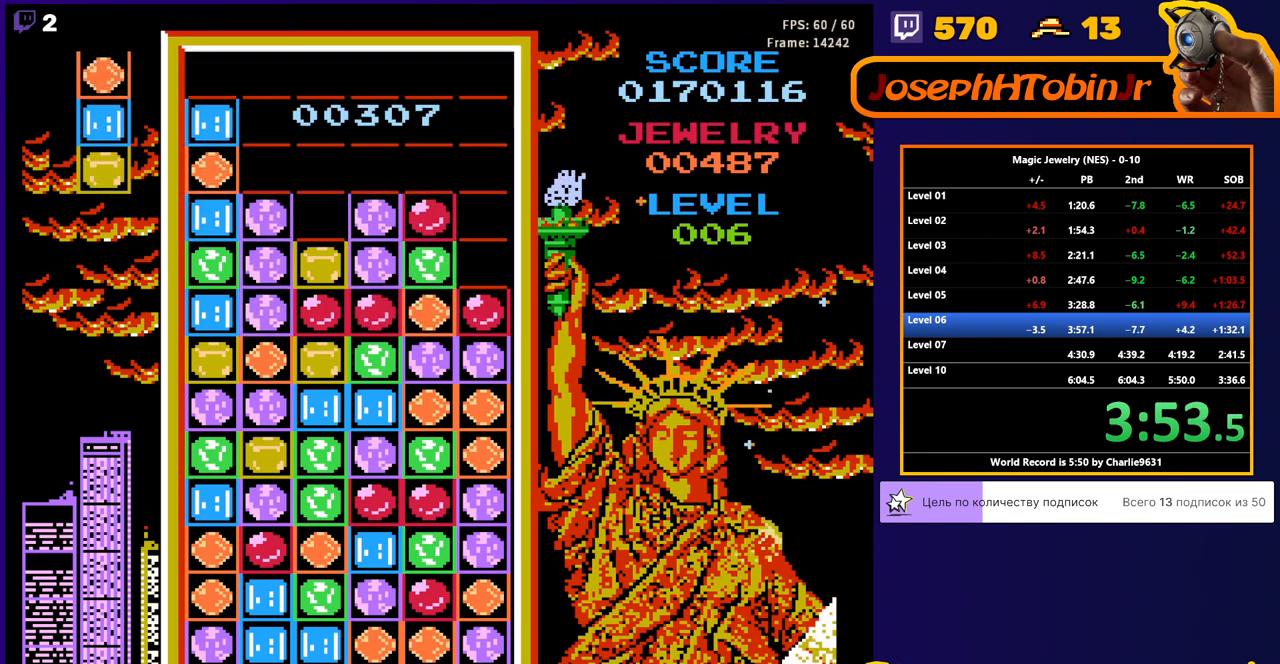
{"buttons": [], "events": [[50, "DPAD_DOWN", "up"], [100, "DPAD_RIGHT", "down"], [283, "DPAD_RIGHT", "up"]]}
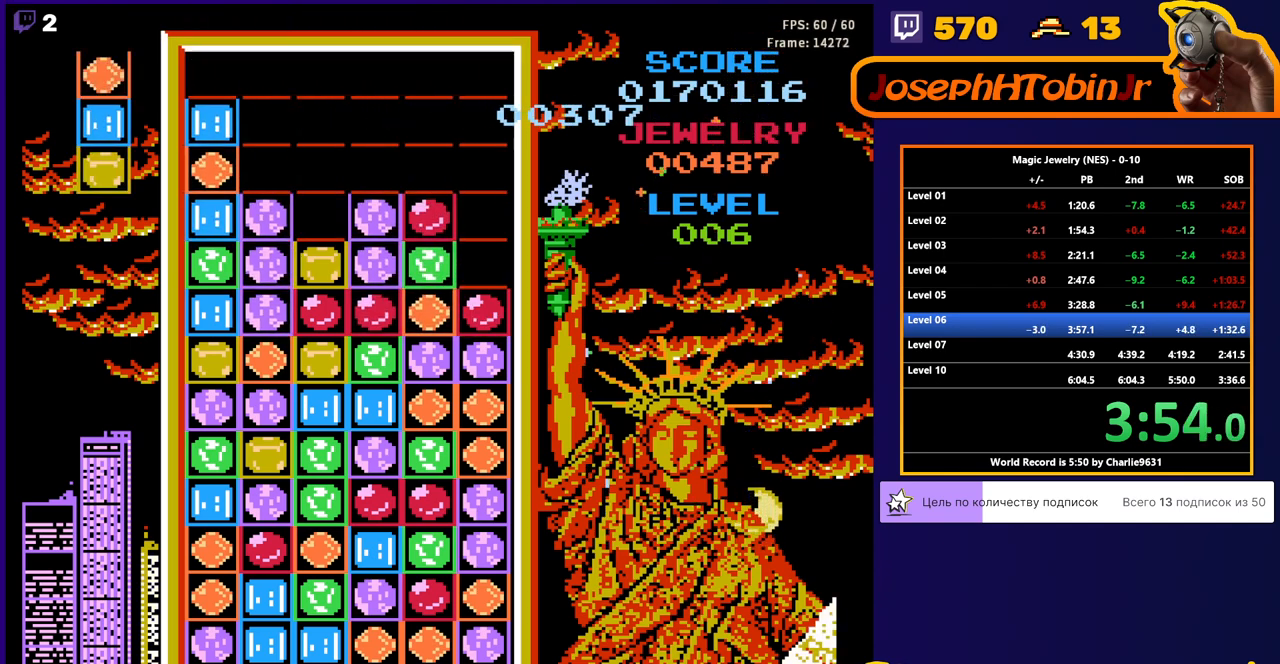
{"buttons": [], "events": []}
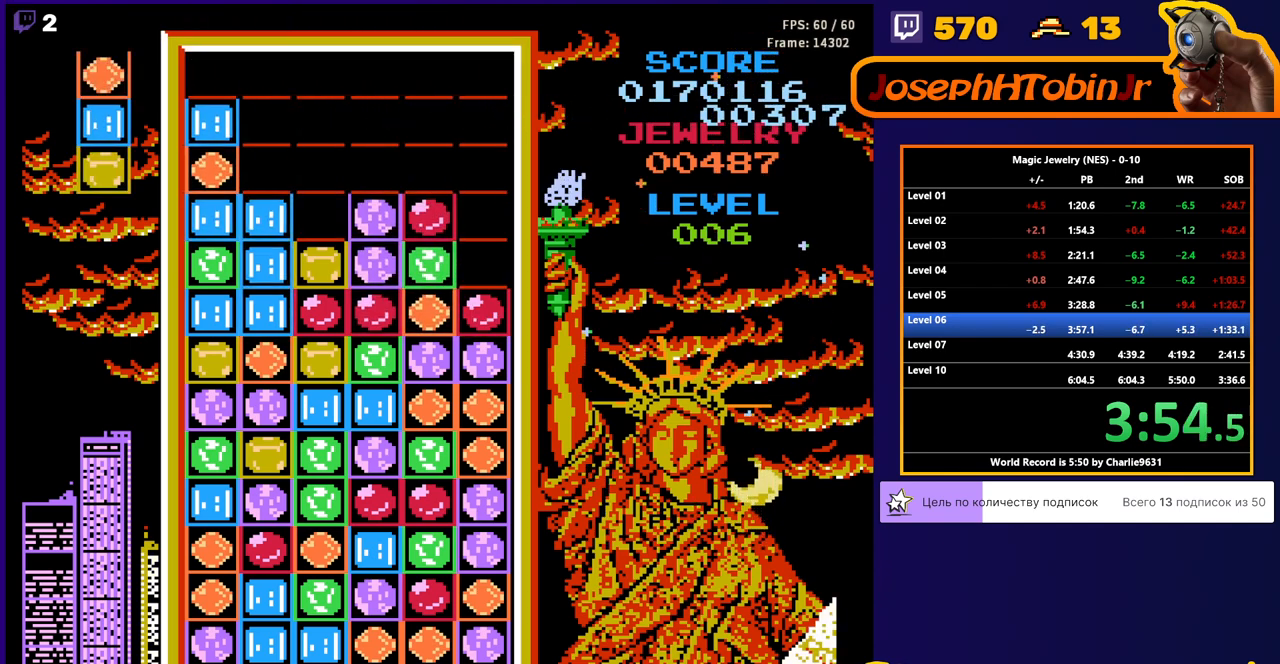
{"buttons": [], "events": []}
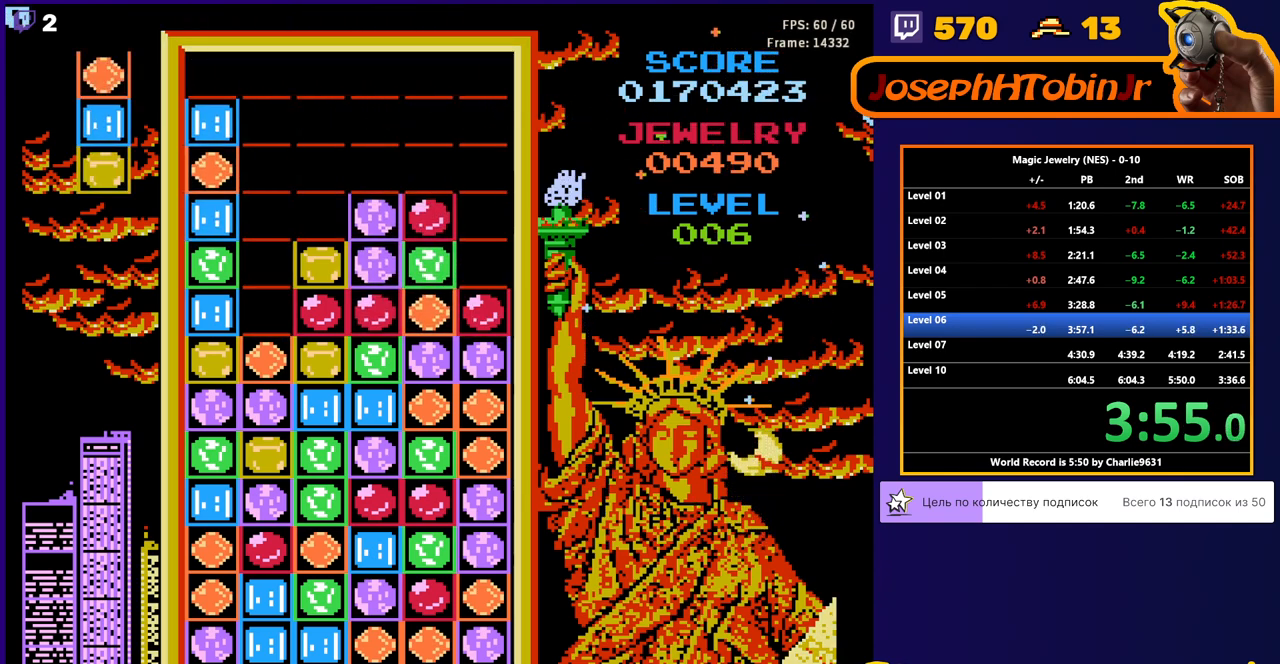
{"buttons": ["DPAD_DOWN"], "events": [[233, "DPAD_DOWN", "down"]]}
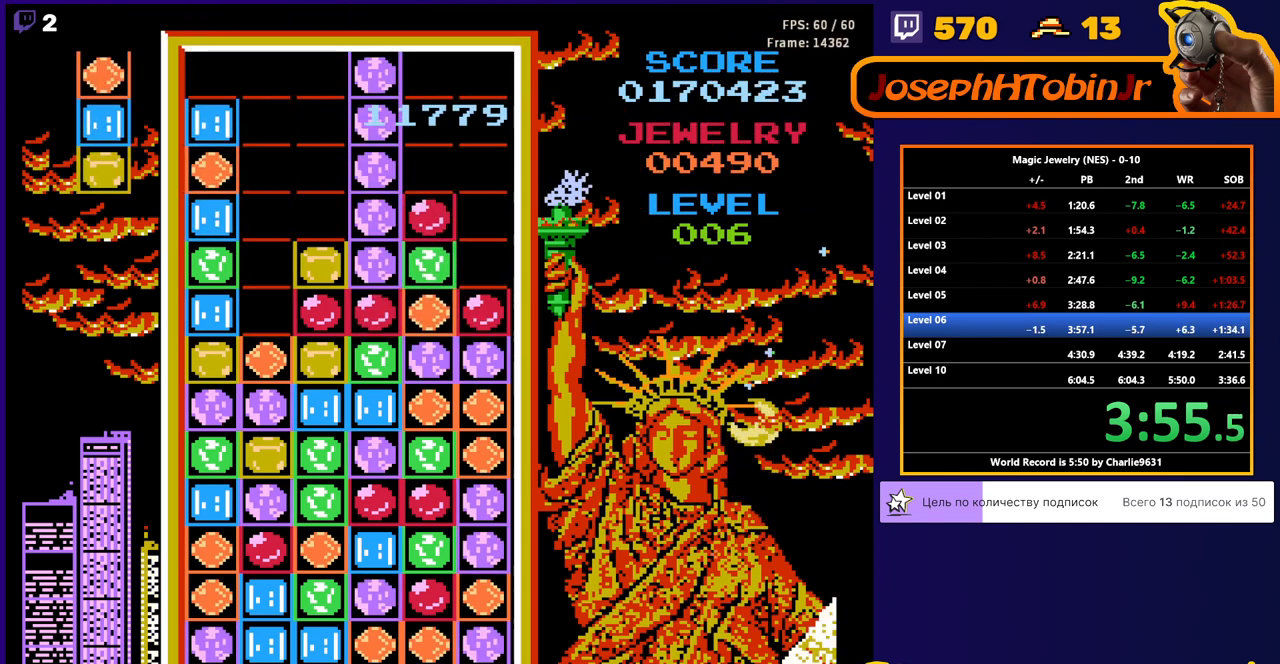
{"buttons": [], "events": [[67, "DPAD_DOWN", "up"]]}
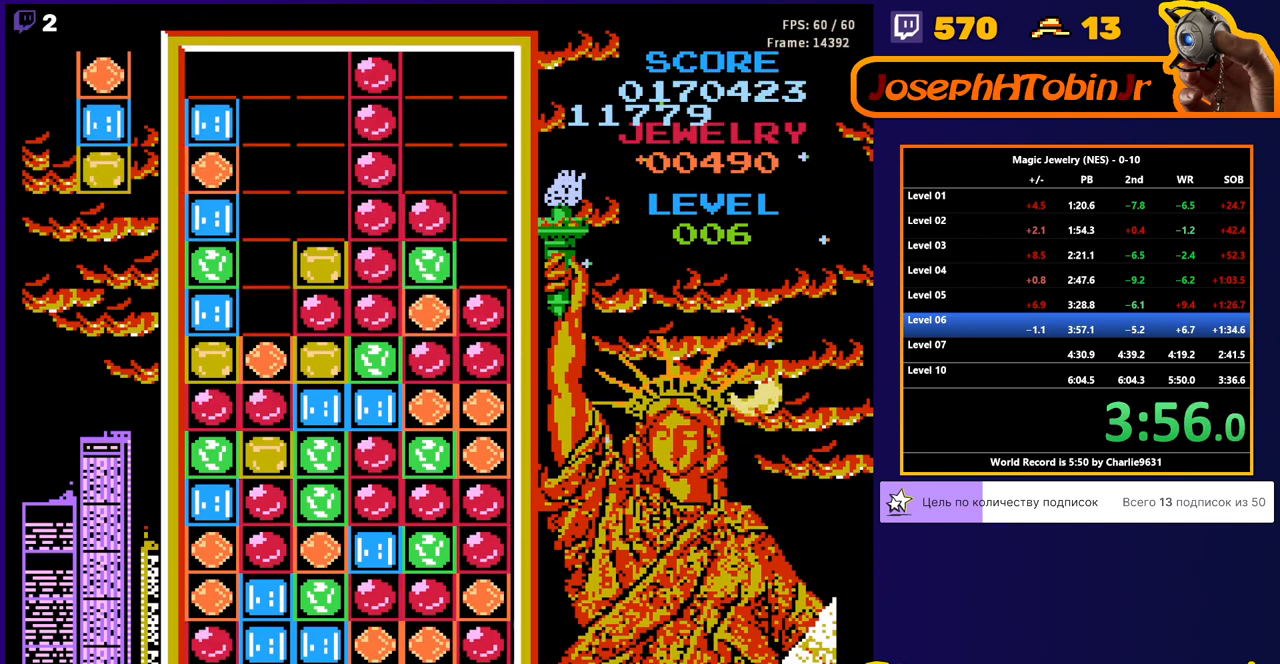
{"buttons": [], "events": []}
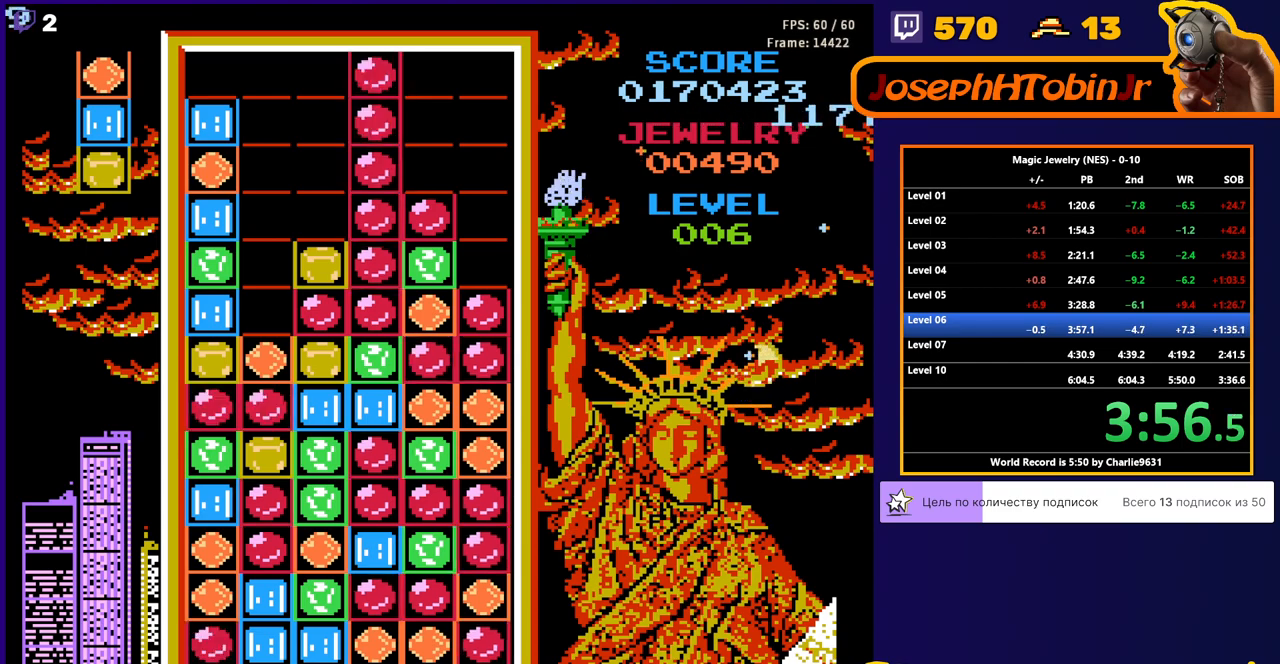
{"buttons": [], "events": []}
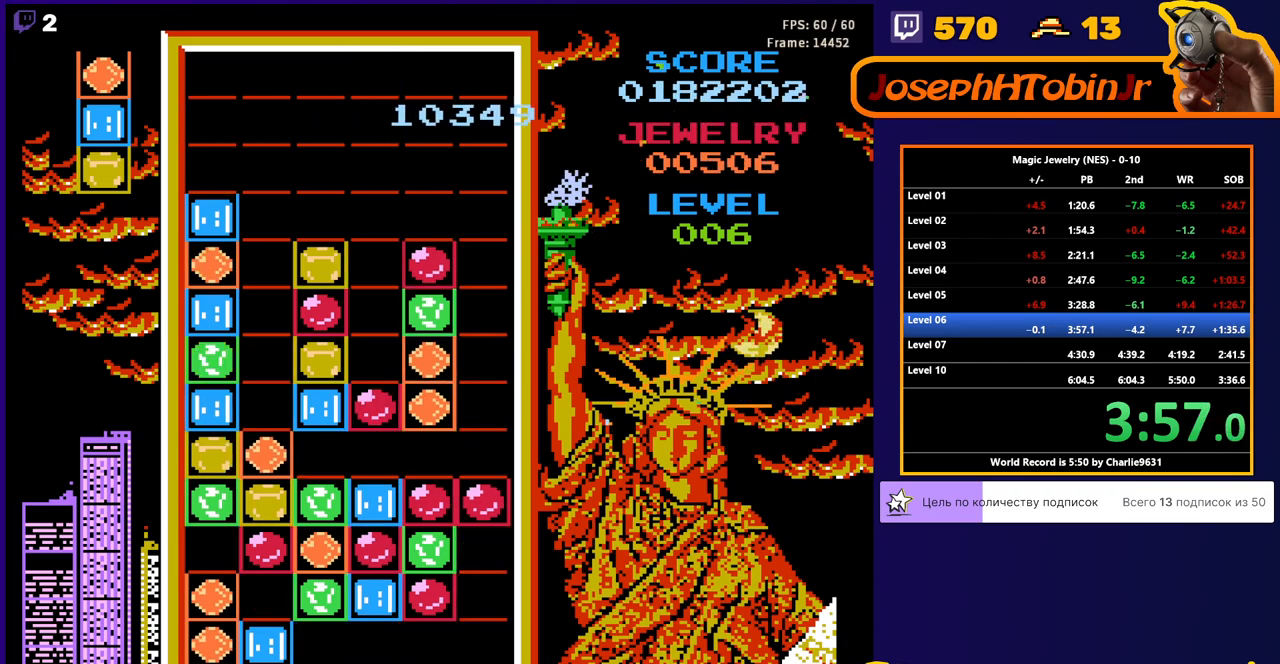
{"buttons": [], "events": []}
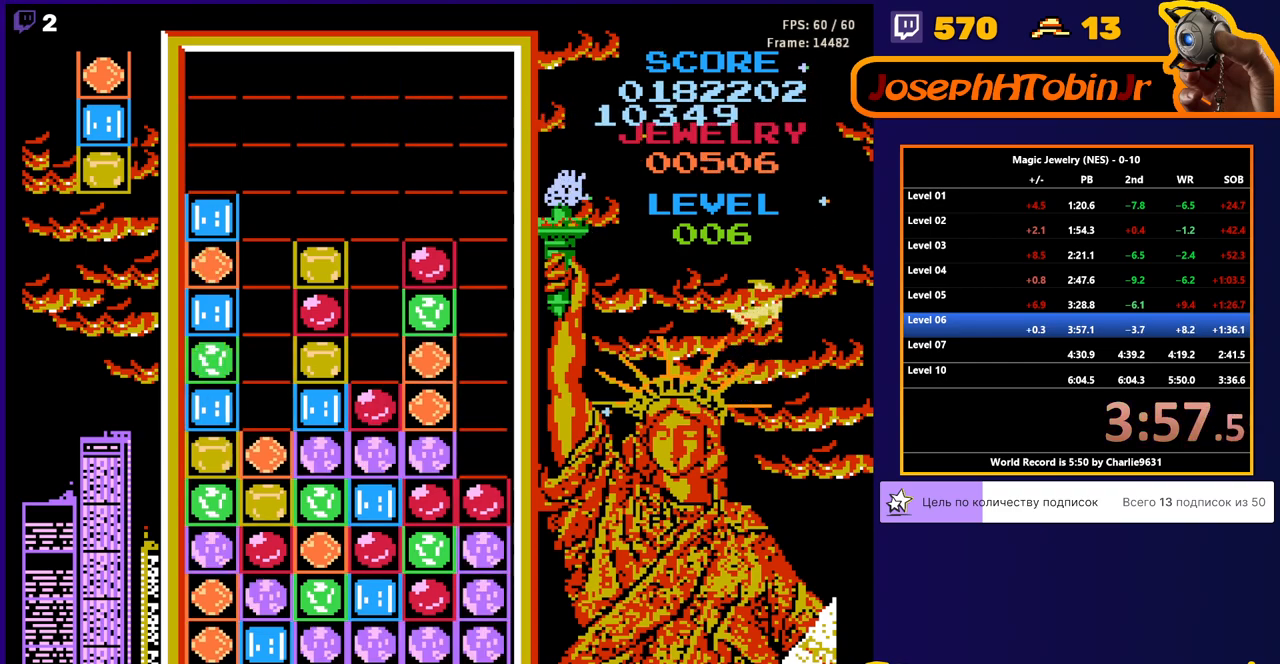
{"buttons": [], "events": []}
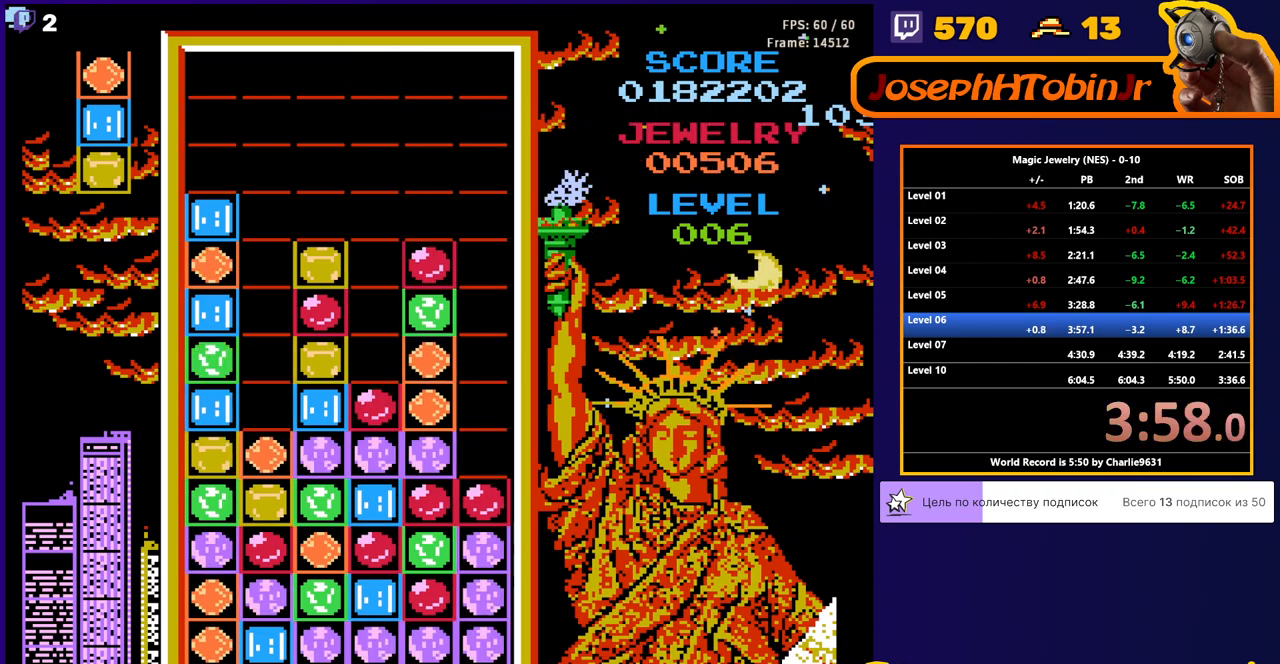
{"buttons": ["DPAD_RIGHT"], "events": [[317, "DPAD_RIGHT", "down"]]}
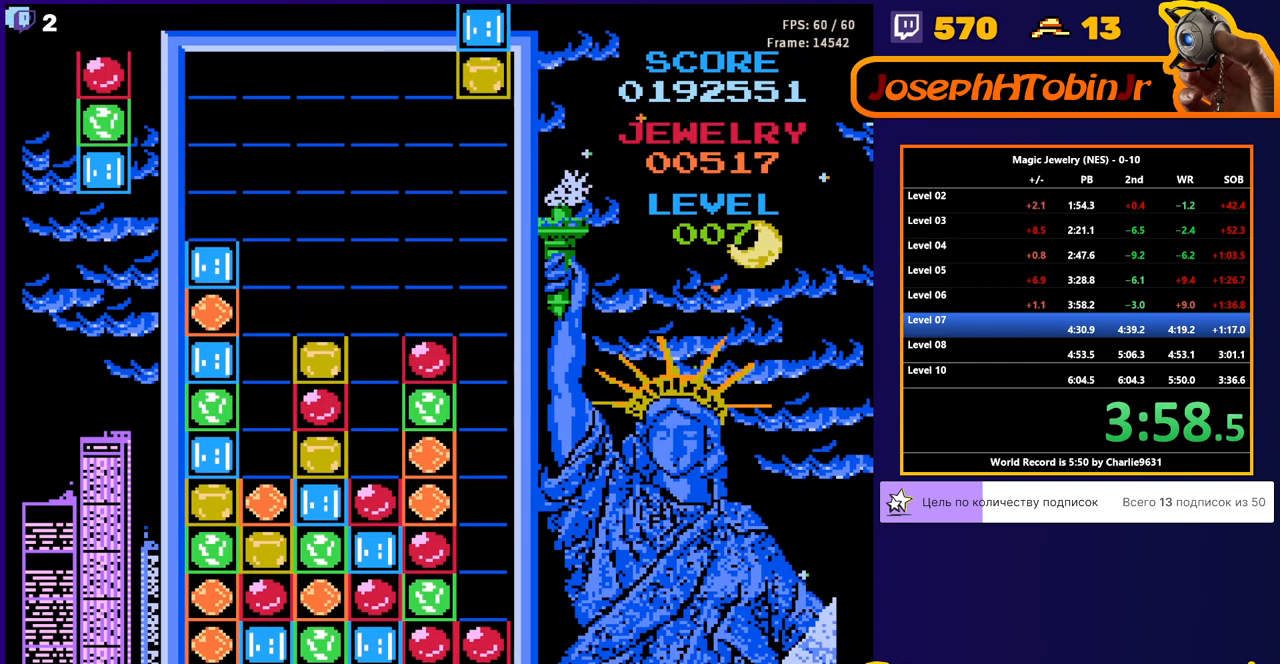
{"buttons": ["DPAD_LEFT"], "events": [[17, "DPAD_RIGHT", "up"], [33, "DPAD_DOWN", "down"], [433, "DPAD_DOWN", "up"], [483, "DPAD_LEFT", "down"]]}
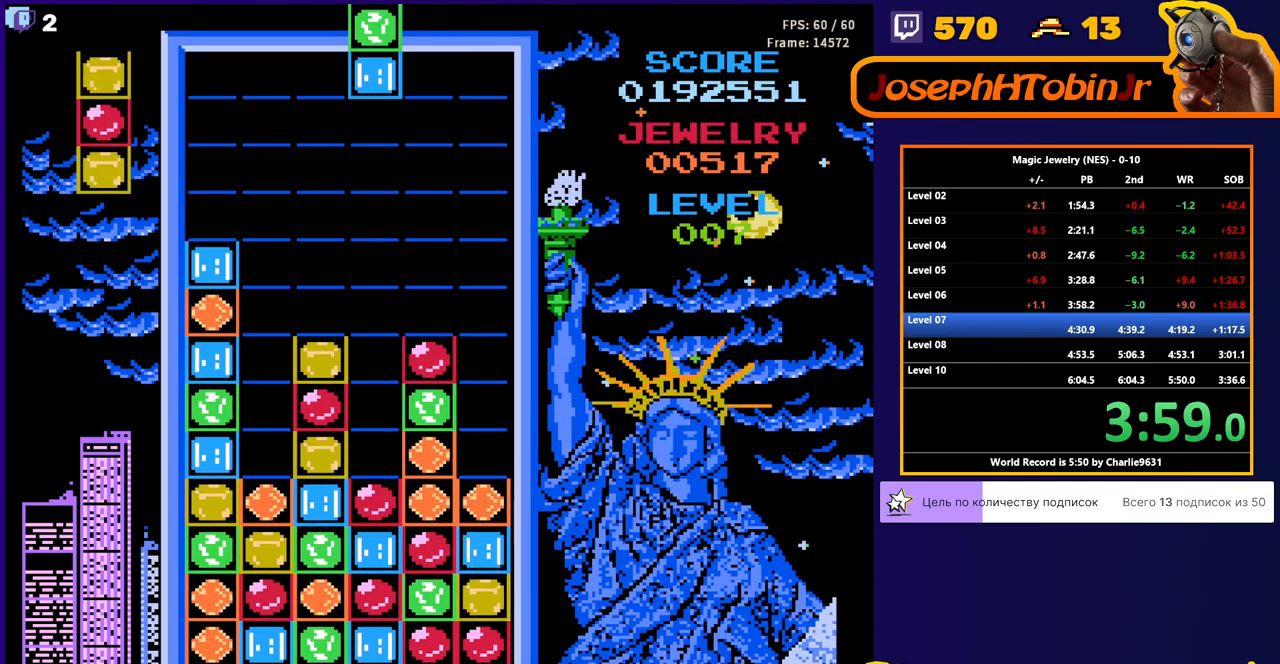
{"buttons": [], "events": [[183, "DPAD_DOWN", "down"], [183, "DPAD_LEFT", "up"], [483, "DPAD_DOWN", "up"]]}
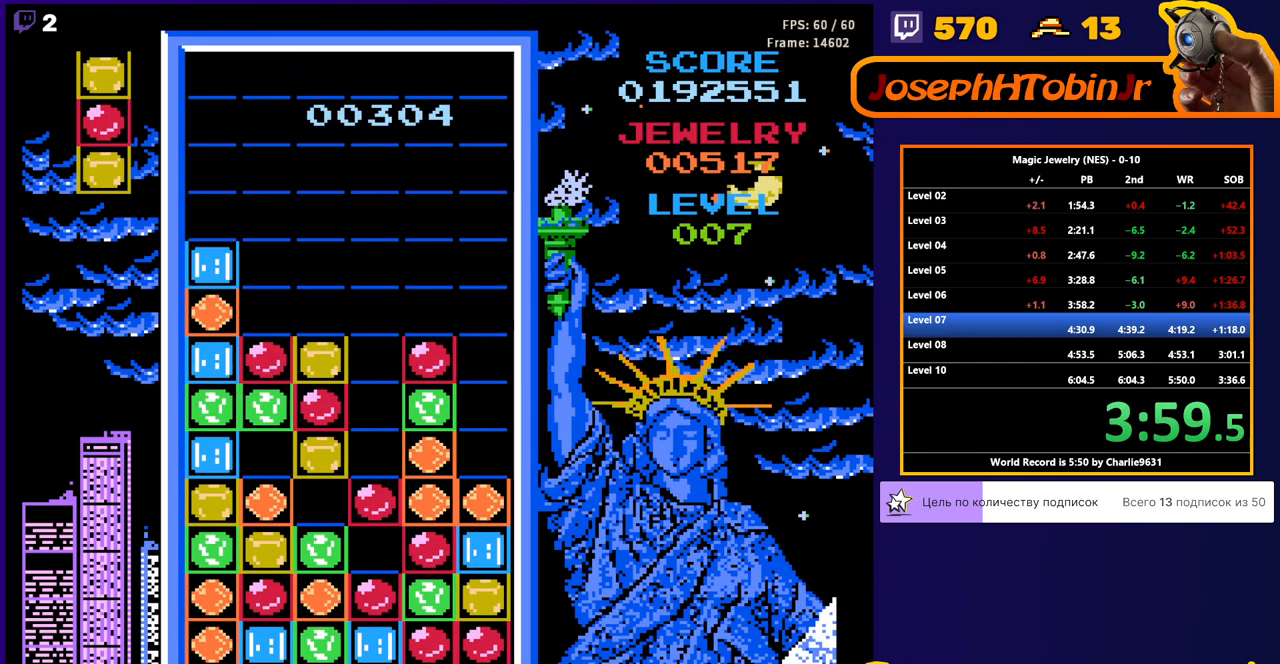
{"buttons": [], "events": [[50, "DPAD_RIGHT", "down"], [217, "DPAD_RIGHT", "up"], [283, "DPAD_DOWN", "down"], [450, "DPAD_DOWN", "up"]]}
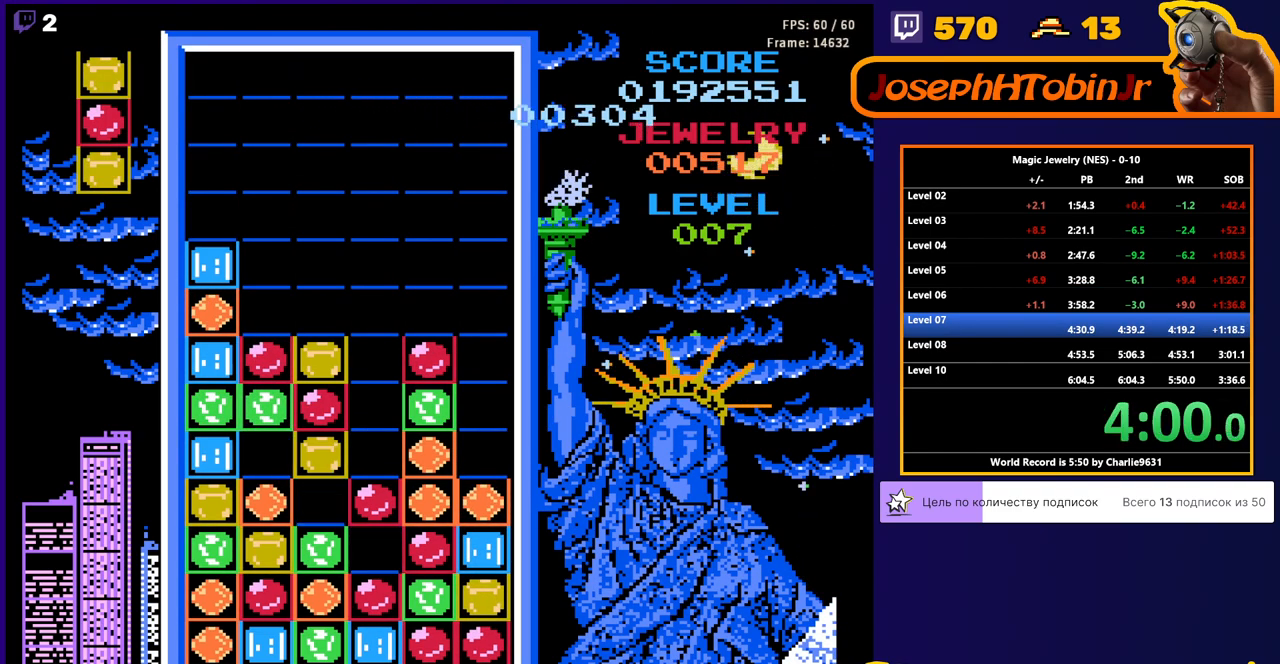
{"buttons": [], "events": []}
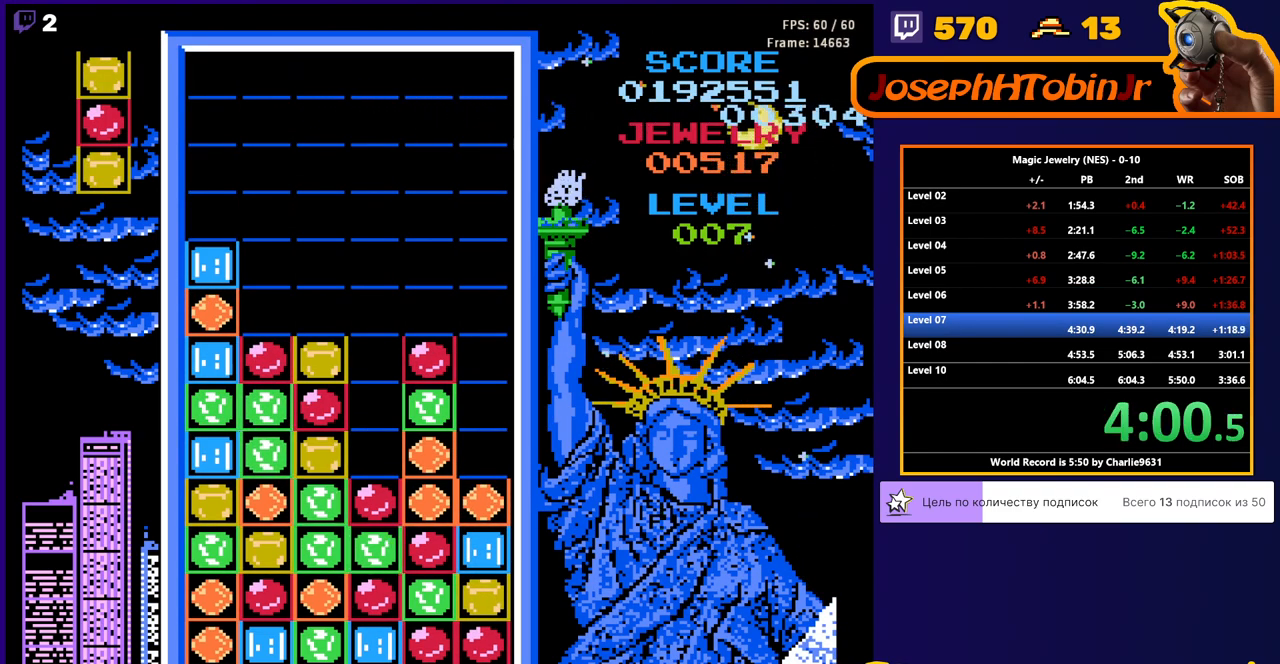
{"buttons": ["DPAD_DOWN"], "events": [[450, "DPAD_DOWN", "down"]]}
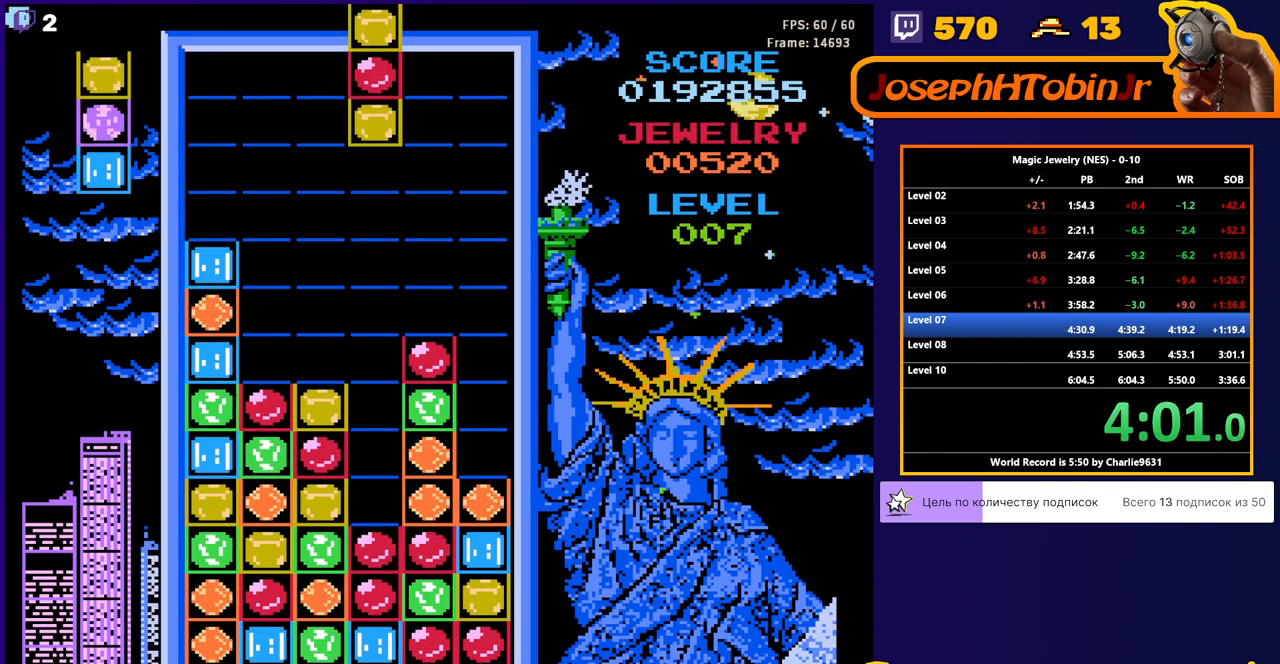
{"buttons": [], "events": [[83, "A", "down"], [233, "A", "up"], [433, "DPAD_DOWN", "up"]]}
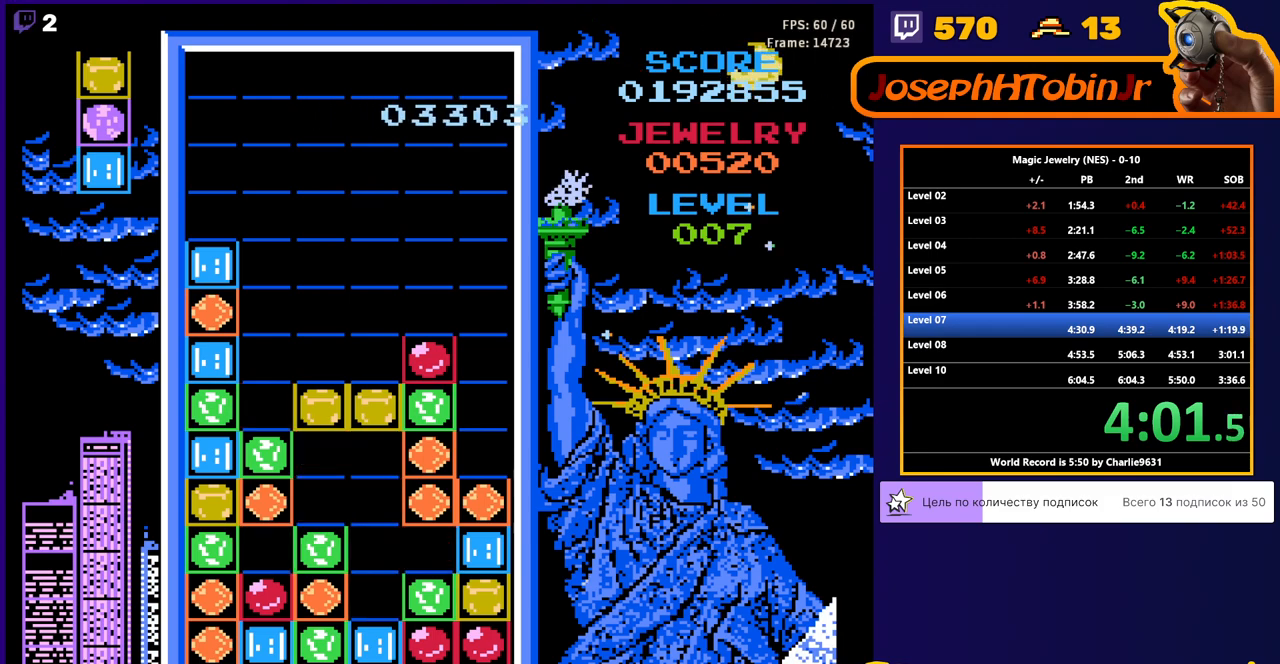
{"buttons": [], "events": []}
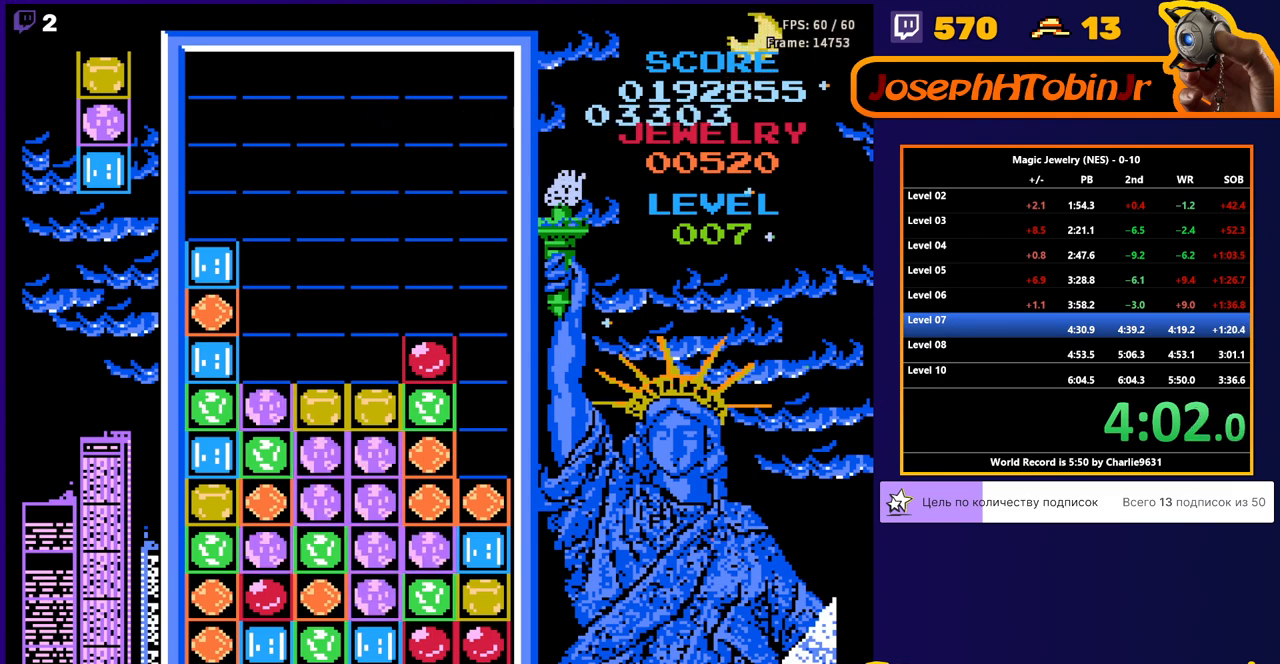
{"buttons": [], "events": []}
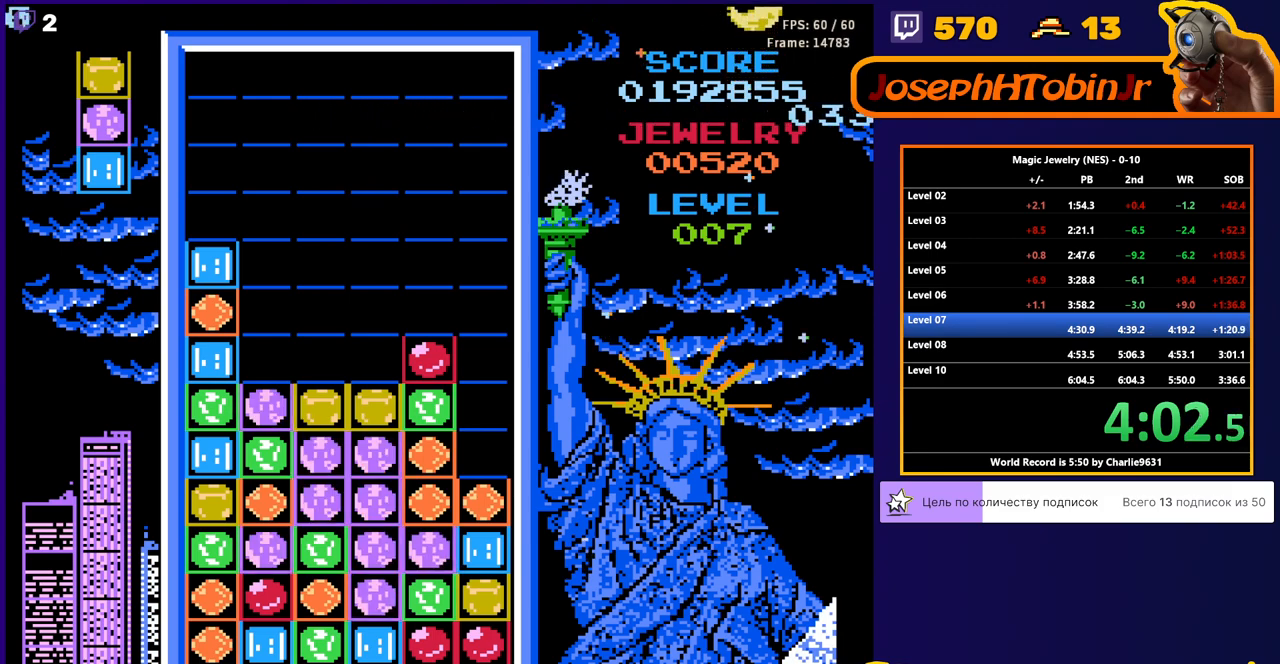
{"buttons": ["DPAD_DOWN"], "events": [[300, "DPAD_RIGHT", "down"], [483, "DPAD_RIGHT", "up"], [500, "DPAD_DOWN", "down"]]}
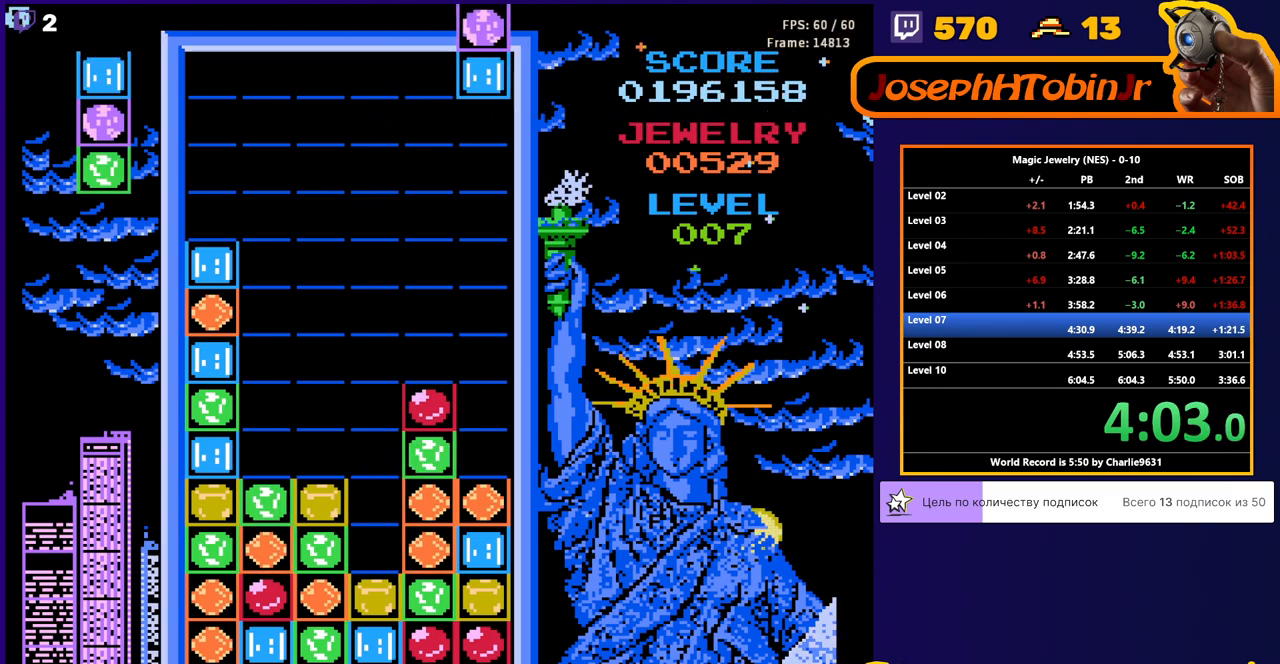
{"buttons": ["DPAD_LEFT"], "events": [[300, "DPAD_DOWN", "up"], [333, "DPAD_LEFT", "down"]]}
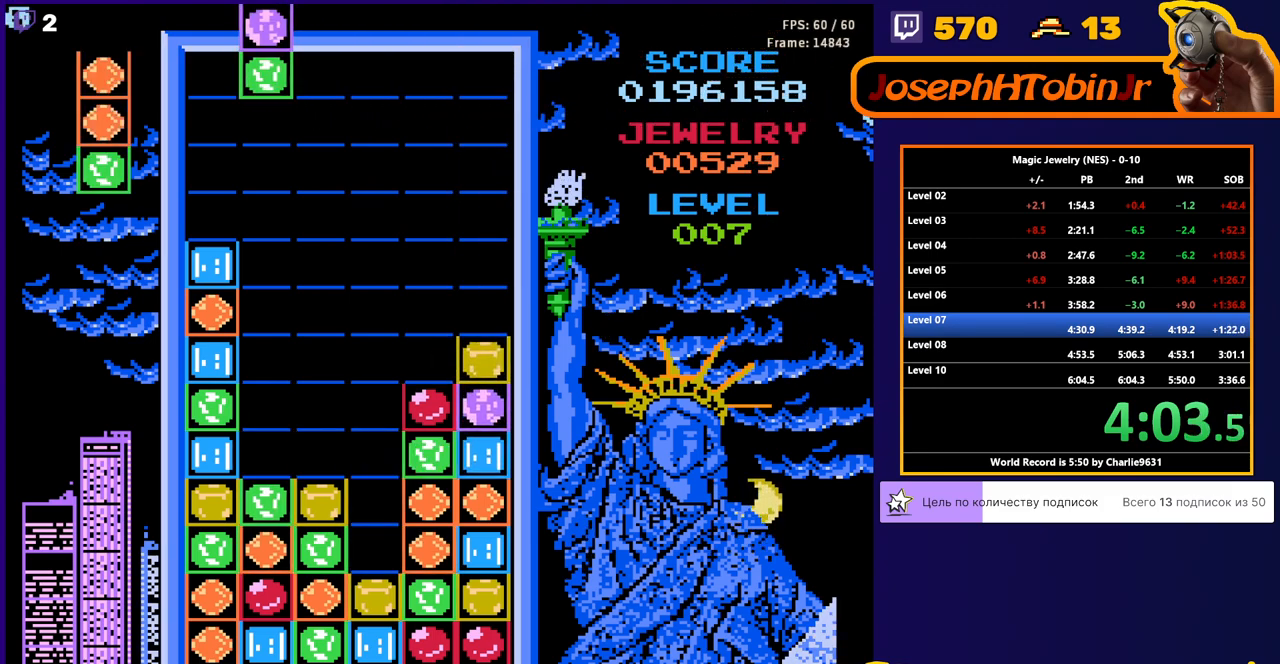
{"buttons": ["DPAD_DOWN"], "events": [[17, "DPAD_DOWN", "down"], [17, "DPAD_LEFT", "up"], [333, "DPAD_DOWN", "up"], [400, "DPAD_DOWN", "down"]]}
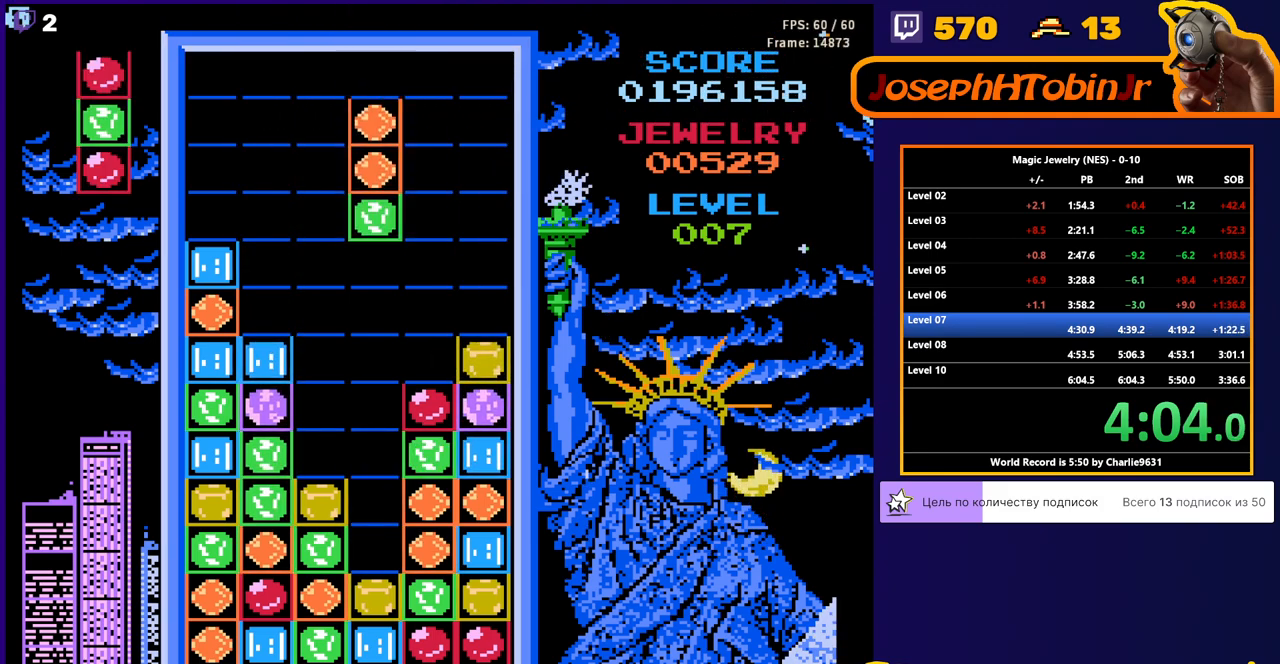
{"buttons": ["DPAD_RIGHT"], "events": [[333, "DPAD_DOWN", "up"], [400, "DPAD_RIGHT", "down"]]}
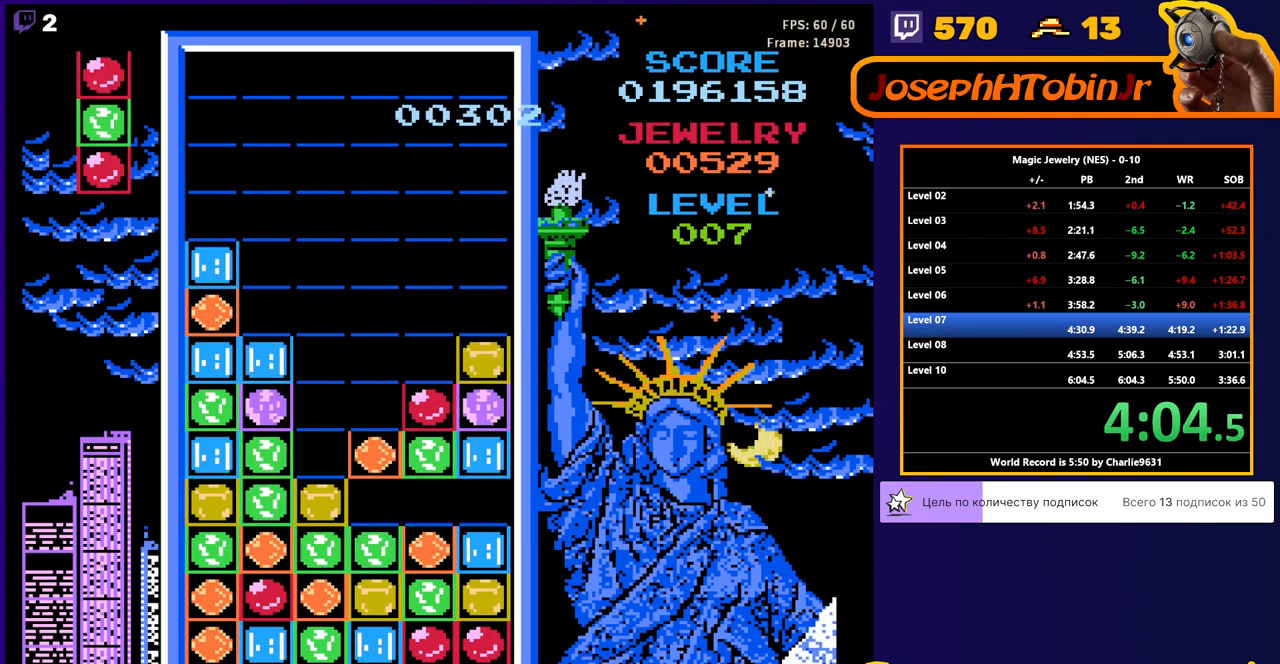
{"buttons": [], "events": [[50, "DPAD_RIGHT", "up"]]}
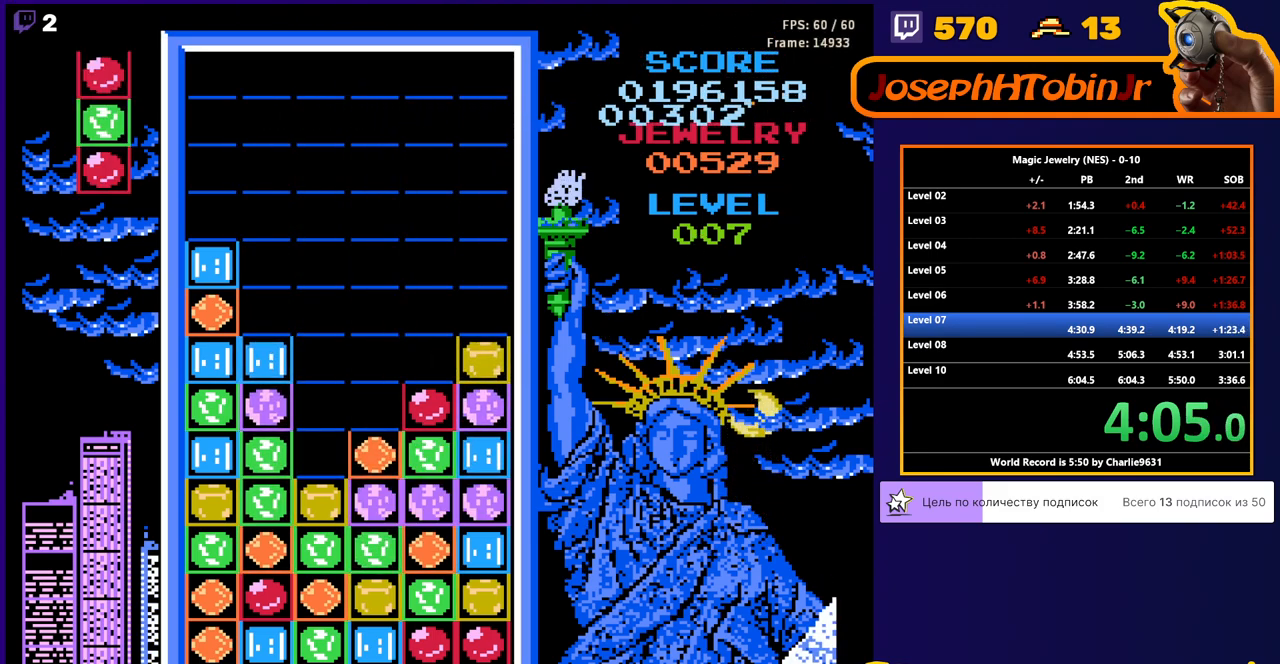
{"buttons": [], "events": []}
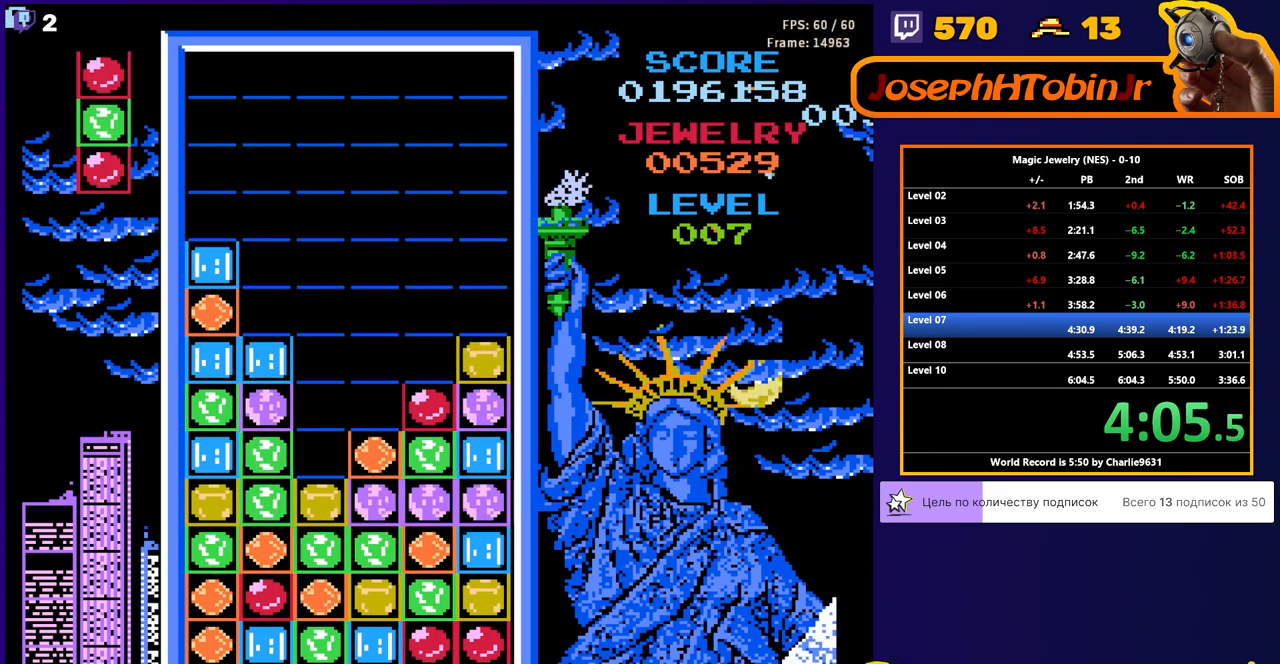
{"buttons": ["A", "DPAD_DOWN"], "events": [[317, "DPAD_DOWN", "down"], [450, "A", "down"]]}
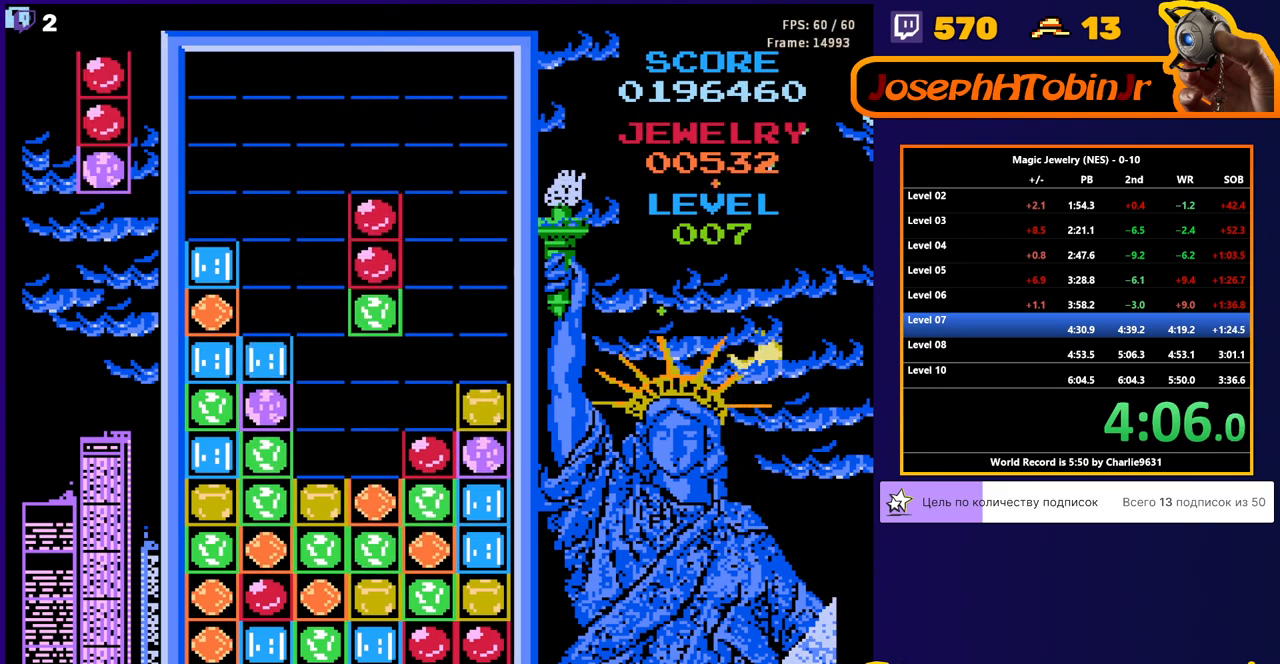
{"buttons": ["DPAD_DOWN"], "events": [[117, "A", "up"], [167, "DPAD_DOWN", "up"], [217, "DPAD_RIGHT", "down"], [400, "DPAD_DOWN", "down"], [400, "DPAD_RIGHT", "up"]]}
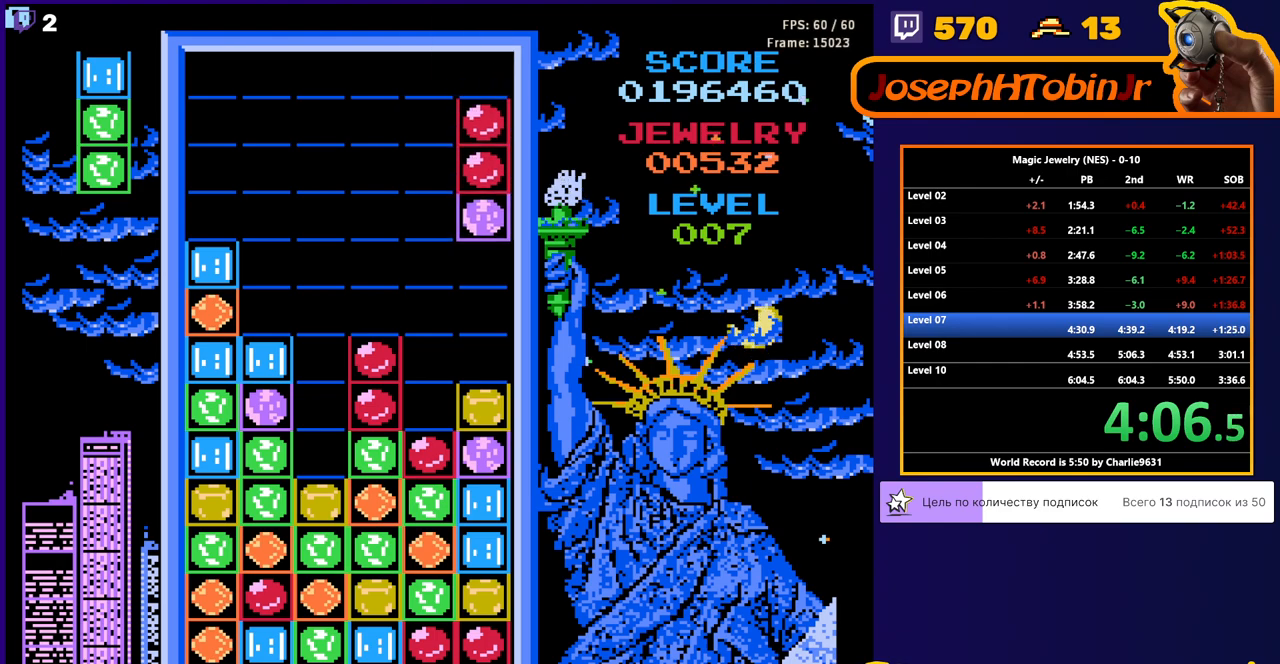
{"buttons": ["DPAD_DOWN"], "events": [[150, "DPAD_DOWN", "up"], [200, "DPAD_LEFT", "down"], [283, "DPAD_LEFT", "up"], [300, "DPAD_DOWN", "down"]]}